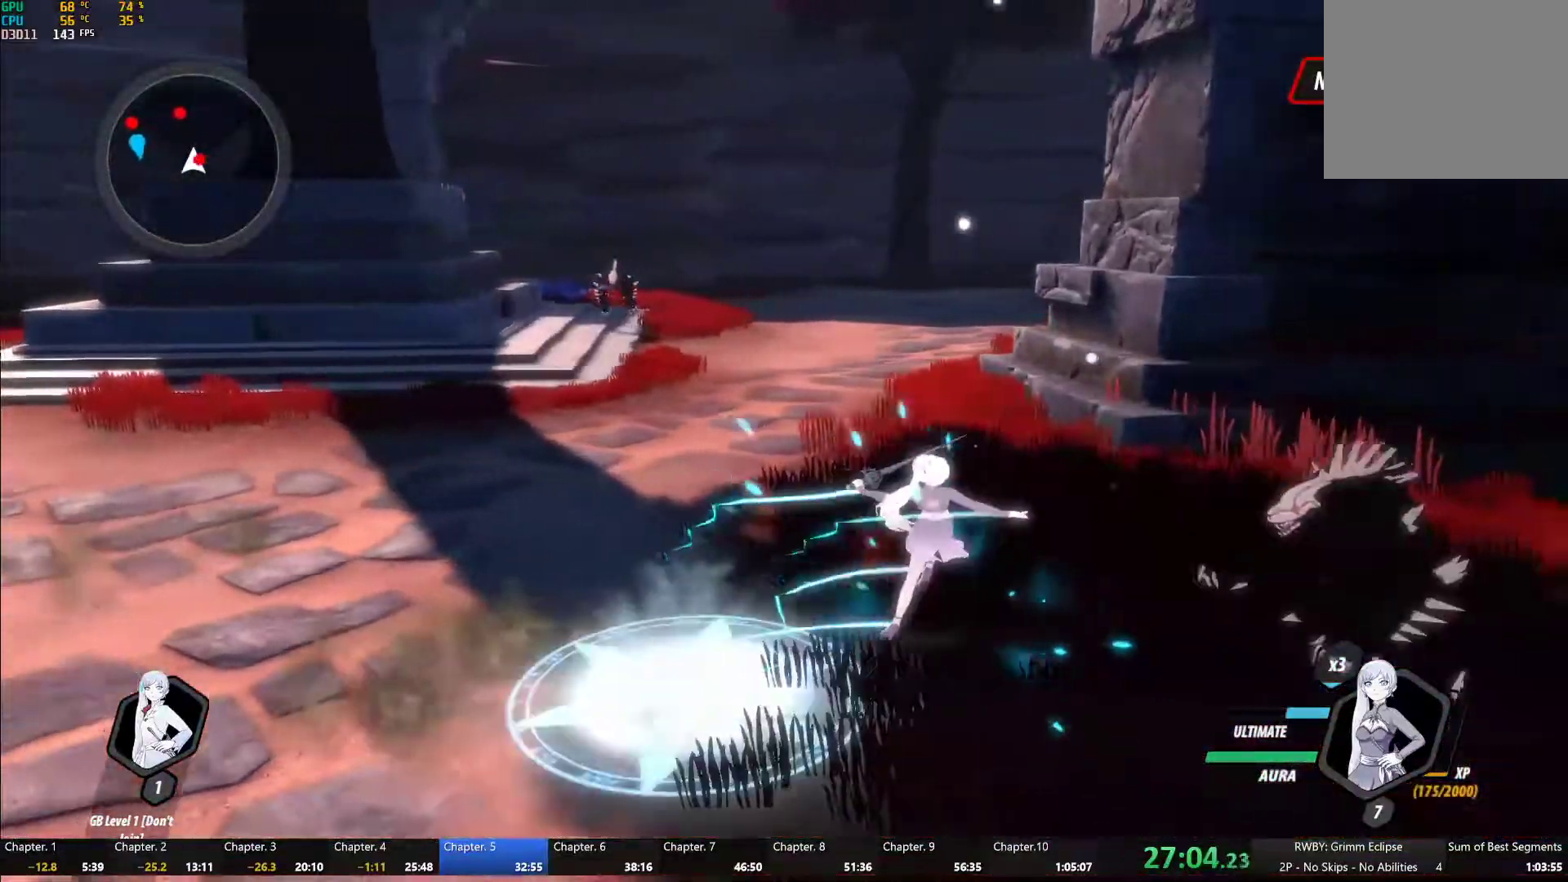
Gameplay with a controller (Xbox layout); each line is a JSON object with the inputs held at the frame after it (dt_ms = milliseconds from this image to that frame). "button_events" lists button changes between this image and that frame as [ms after this image, input, new state], when the widget could be followed in between (sticks are given only as held states). Not read: R2.
{"dt_ms": 1000, "buttons": ["Y"], "left_stick": "center", "right_stick": "center"}
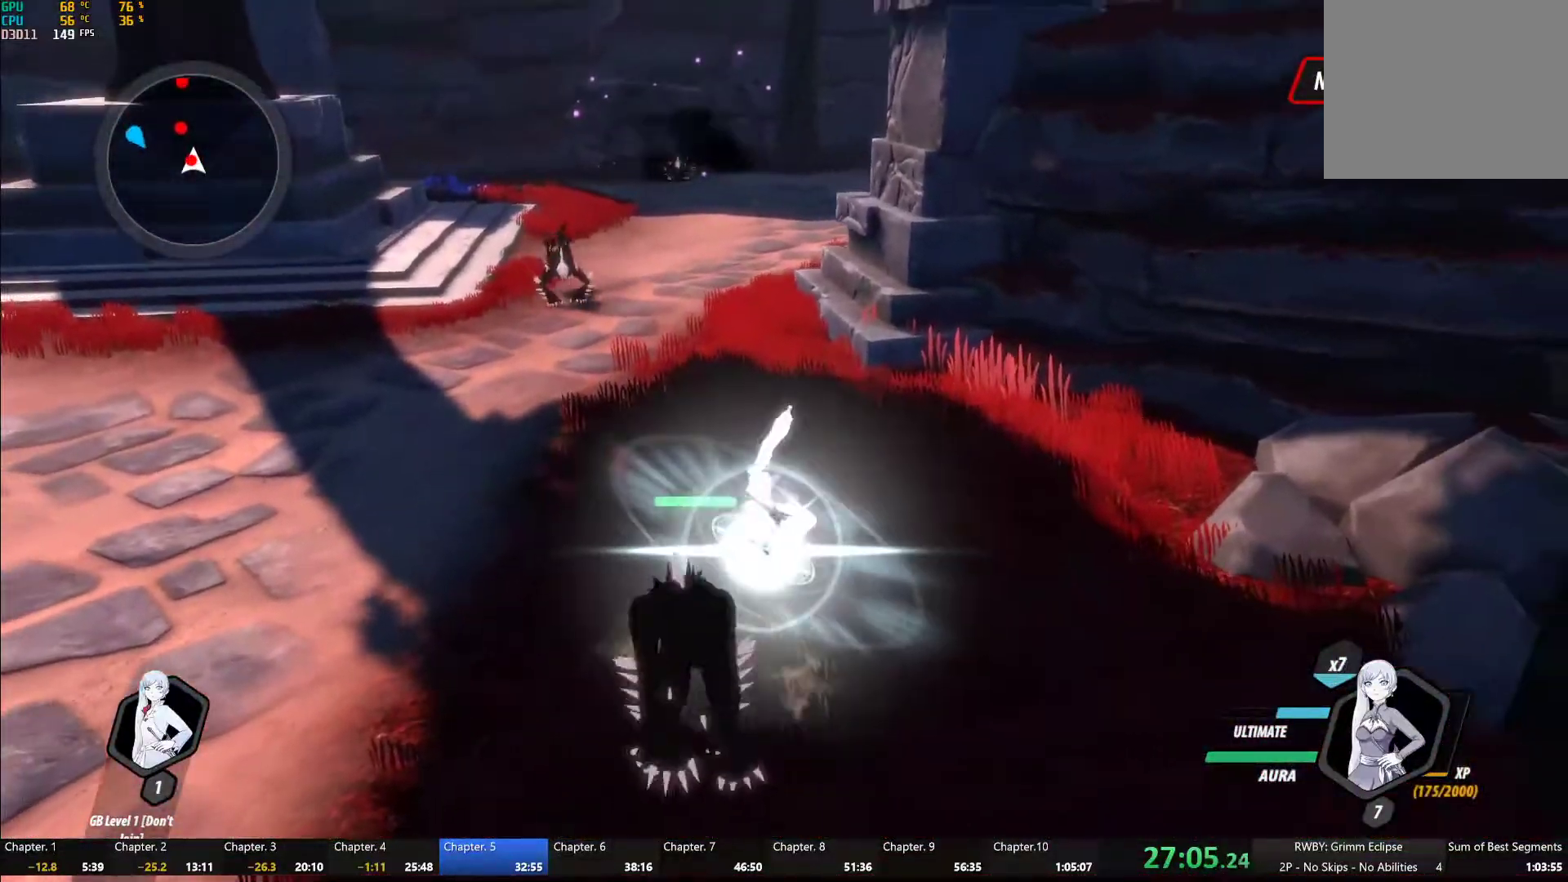
{"dt_ms": 500, "buttons": ["Y"], "left_stick": "down-left", "right_stick": "center", "button_events": [[117, "B", "down"], [117, "Y", "up"], [183, "B", "up"], [300, "L1", "down"], [317, "Y", "down"], [483, "L1", "up"]]}
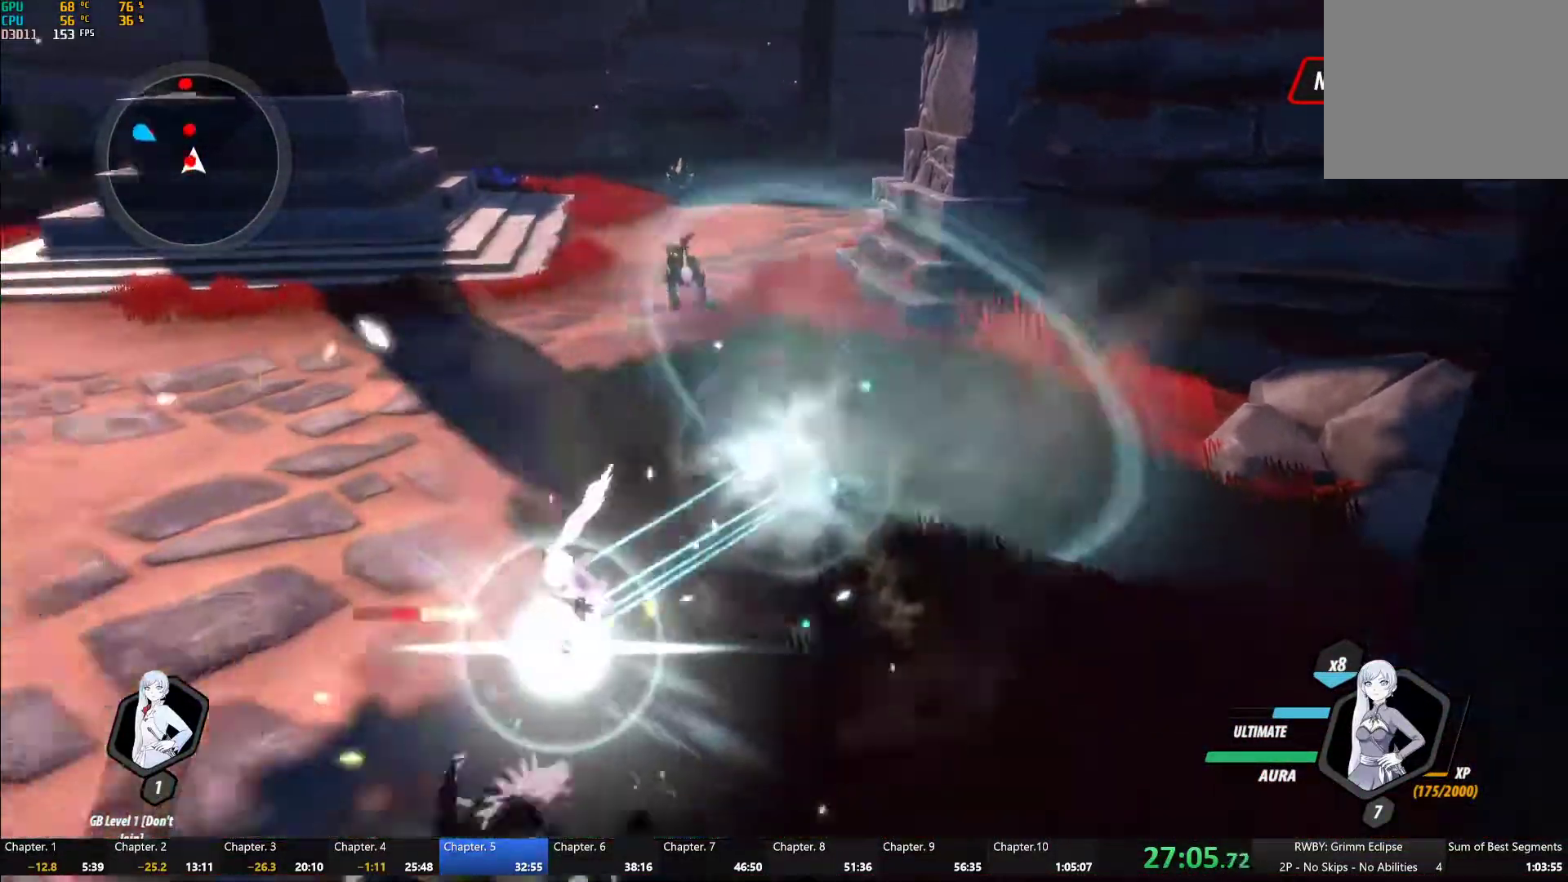
{"dt_ms": 500, "buttons": ["Y", "L1"], "left_stick": "down-left", "right_stick": "center", "button_events": [[150, "B", "down"], [150, "Y", "up"], [233, "B", "up"], [333, "L1", "down"], [350, "Y", "down"]]}
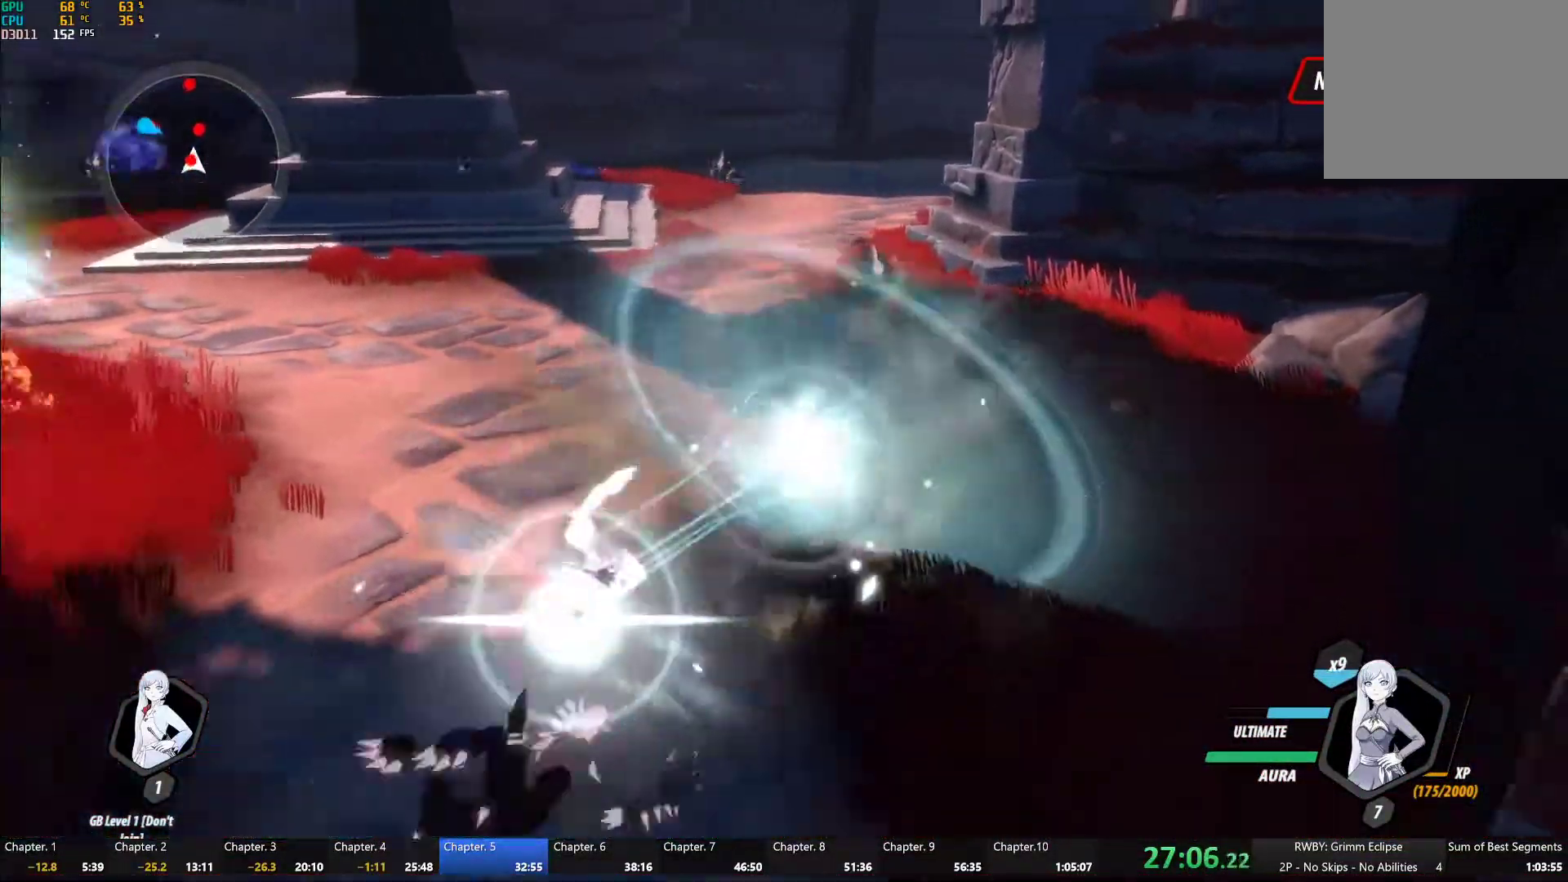
{"dt_ms": 500, "buttons": ["B", "L1"], "left_stick": "up-right", "right_stick": "center", "button_events": [[67, "L1", "up"], [183, "B", "down"], [183, "Y", "up"], [283, "B", "up"], [383, "L1", "down"], [433, "Y", "down"], [450, "B", "down"], [483, "Y", "up"]]}
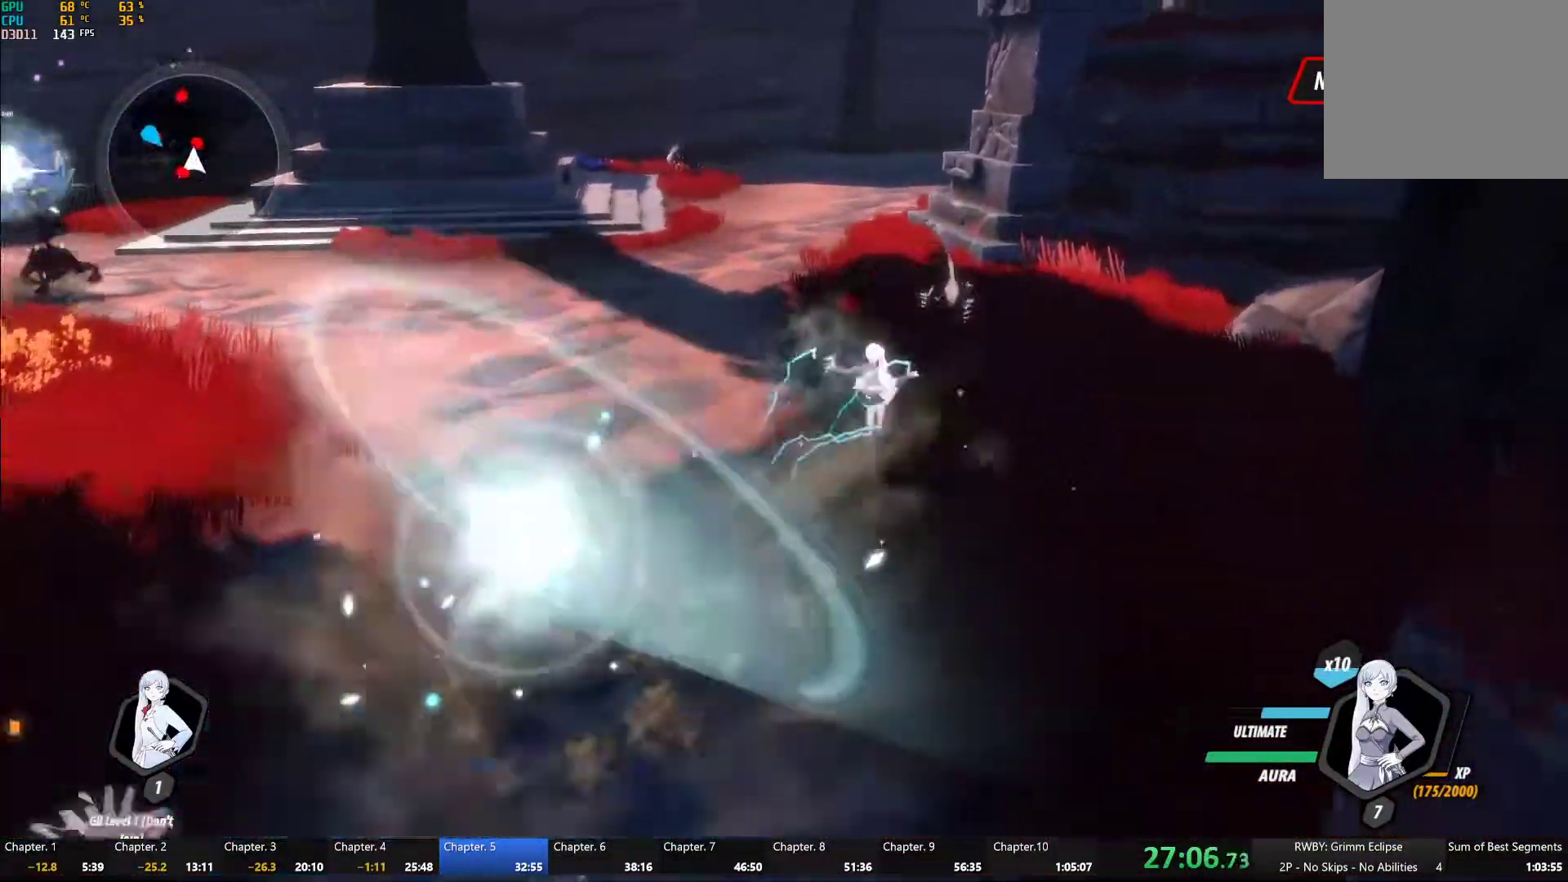
{"dt_ms": 500, "buttons": ["B"], "left_stick": "center", "right_stick": "center", "button_events": [[17, "L1", "up"], [33, "B", "up"], [83, "A", "down"], [100, "L1", "down"], [133, "A", "up"], [133, "Y", "down"], [233, "L1", "up"], [483, "B", "down"], [483, "Y", "up"]]}
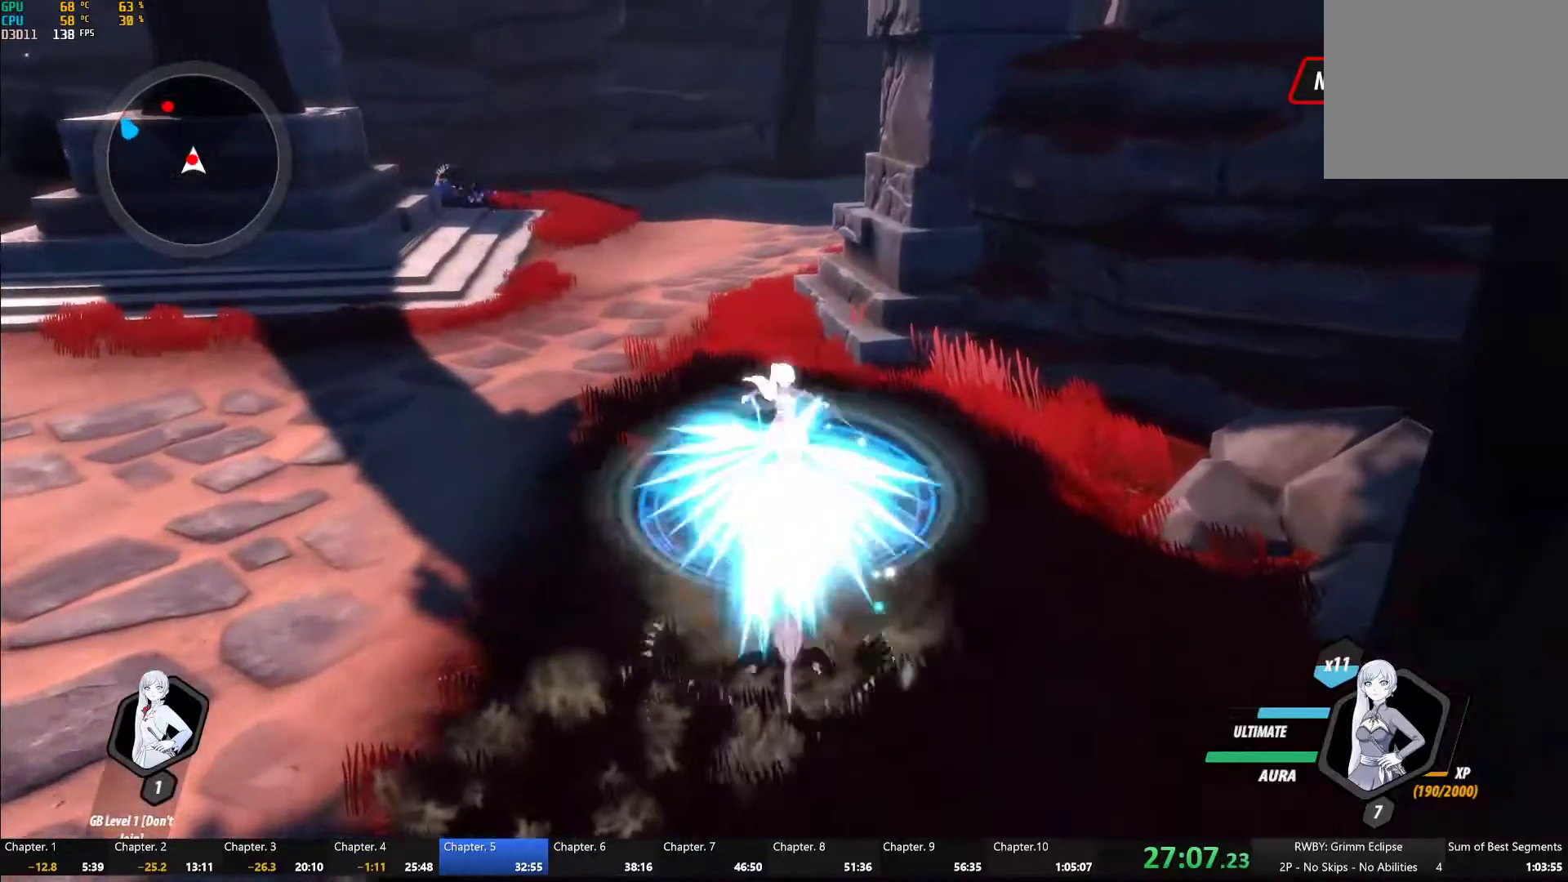
{"dt_ms": 500, "buttons": ["Y"], "left_stick": "center", "right_stick": "center", "button_events": [[67, "B", "up"], [183, "L1", "down"], [183, "Y", "down"], [367, "L1", "up"]]}
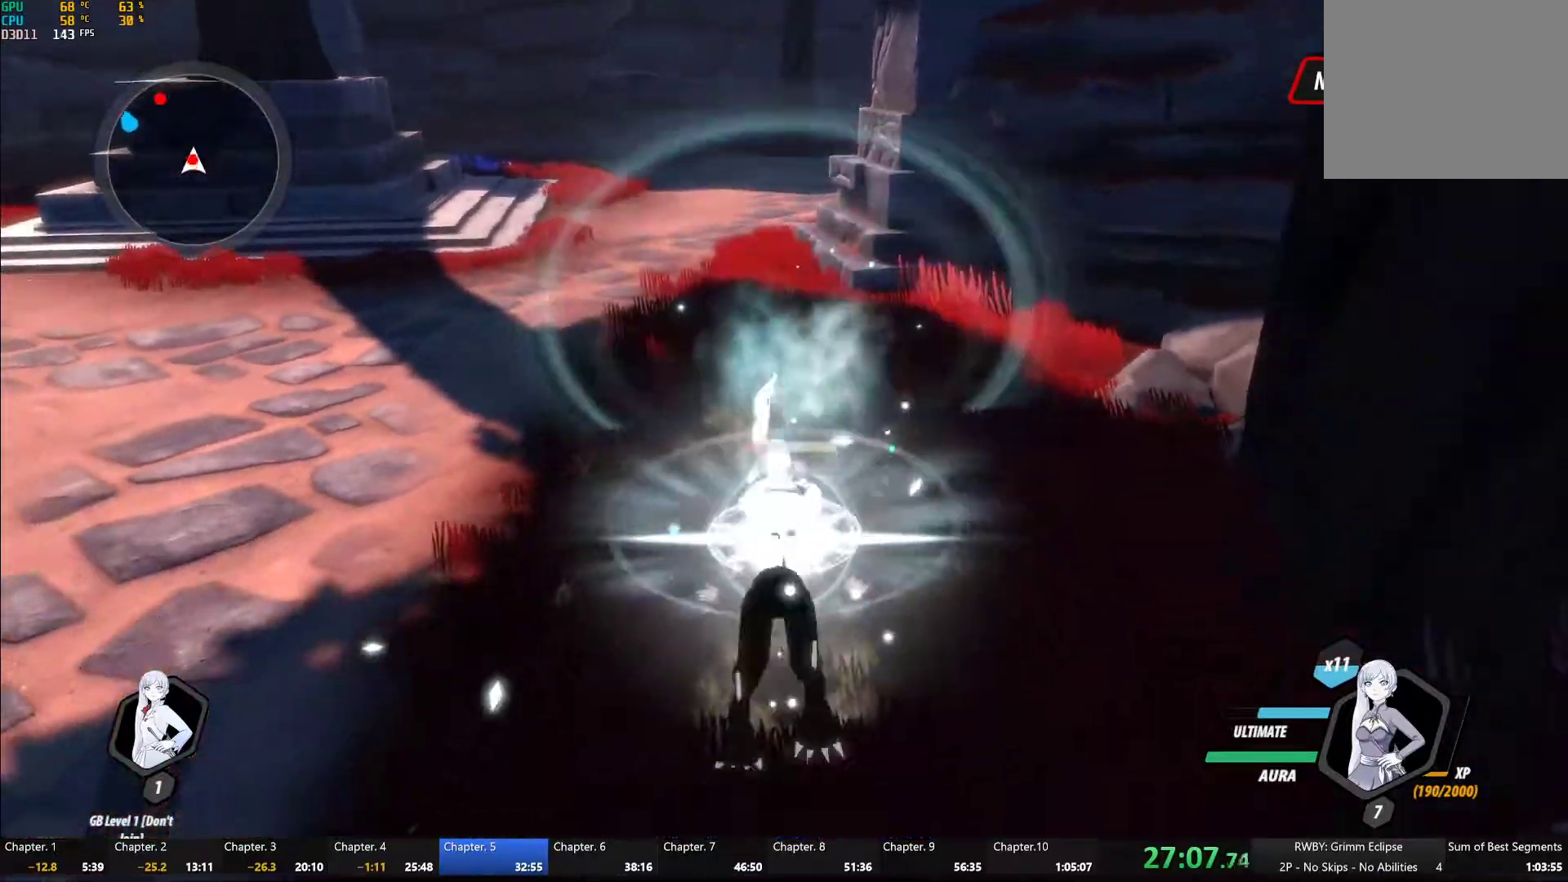
{"dt_ms": 500, "buttons": ["Y", "L1"], "left_stick": "down-left", "right_stick": "center", "button_events": [[33, "B", "down"], [33, "Y", "up"], [100, "B", "up"], [167, "A", "down"], [200, "L1", "down"], [217, "A", "up"], [217, "Y", "down"]]}
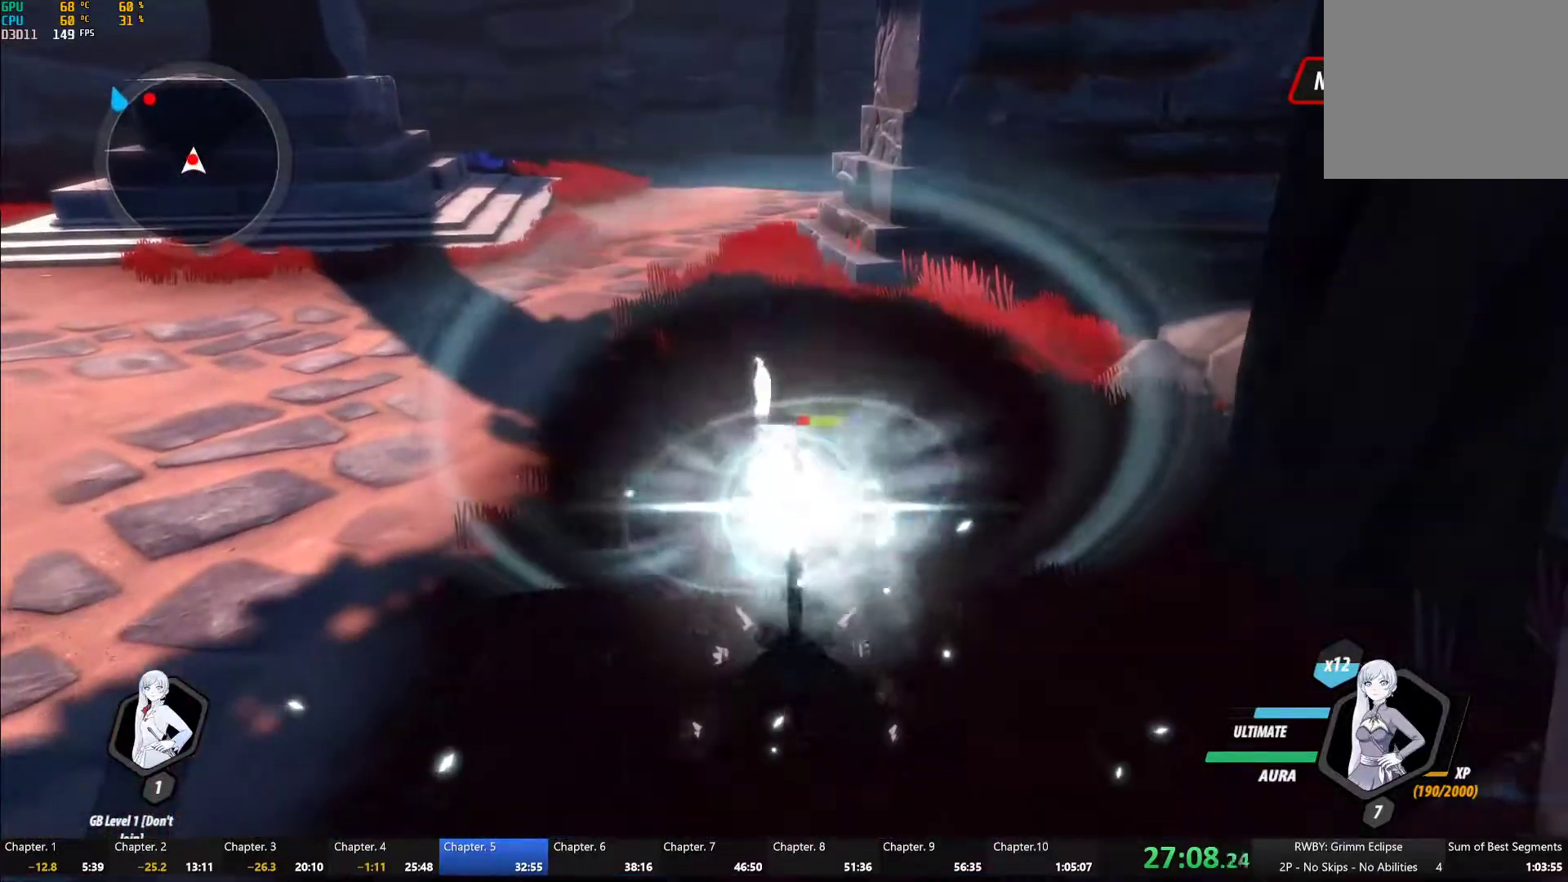
{"dt_ms": 500, "buttons": ["A"], "left_stick": "up-left", "right_stick": "center", "button_events": [[50, "L1", "up"], [100, "B", "down"], [100, "Y", "up"], [200, "B", "up"], [317, "L1", "down"], [333, "Y", "down"], [367, "B", "down"], [400, "Y", "up"], [467, "B", "up"], [467, "L1", "up"], [500, "A", "down"]]}
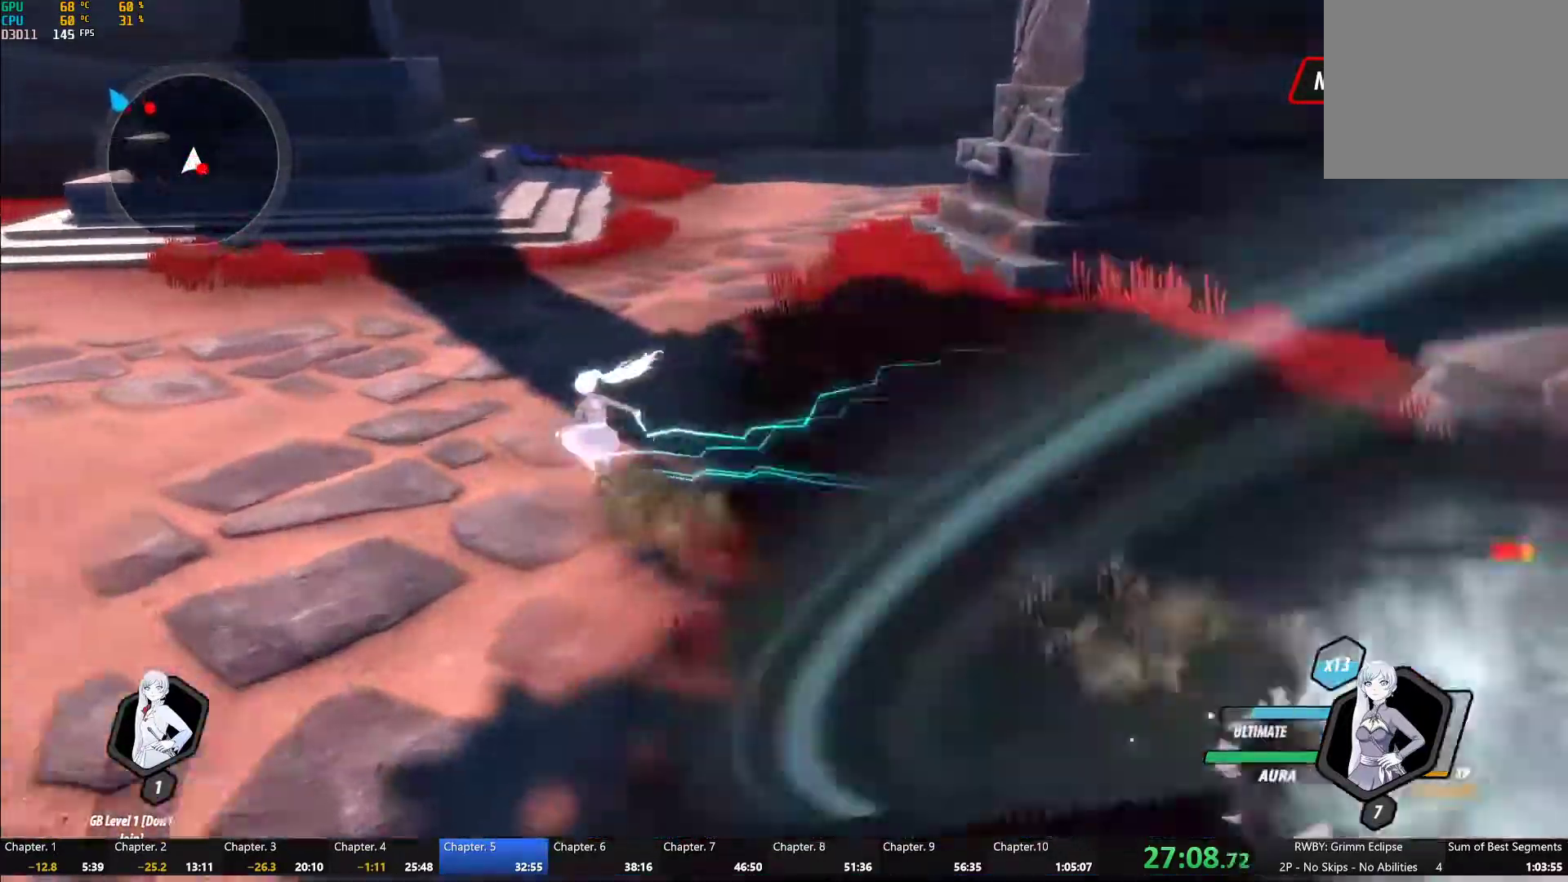
{"dt_ms": 500, "buttons": ["Y", "L1"], "left_stick": "up-left", "right_stick": "center", "button_events": [[50, "A", "up"], [50, "L1", "down"], [50, "Y", "down"], [100, "B", "down"], [117, "Y", "up"], [183, "B", "up"], [183, "L1", "up"], [267, "L1", "down"], [283, "Y", "down"], [317, "B", "down"], [350, "Y", "up"], [383, "B", "up"], [417, "L1", "up"], [433, "A", "down"], [483, "A", "up"], [500, "L1", "down"], [500, "Y", "down"]]}
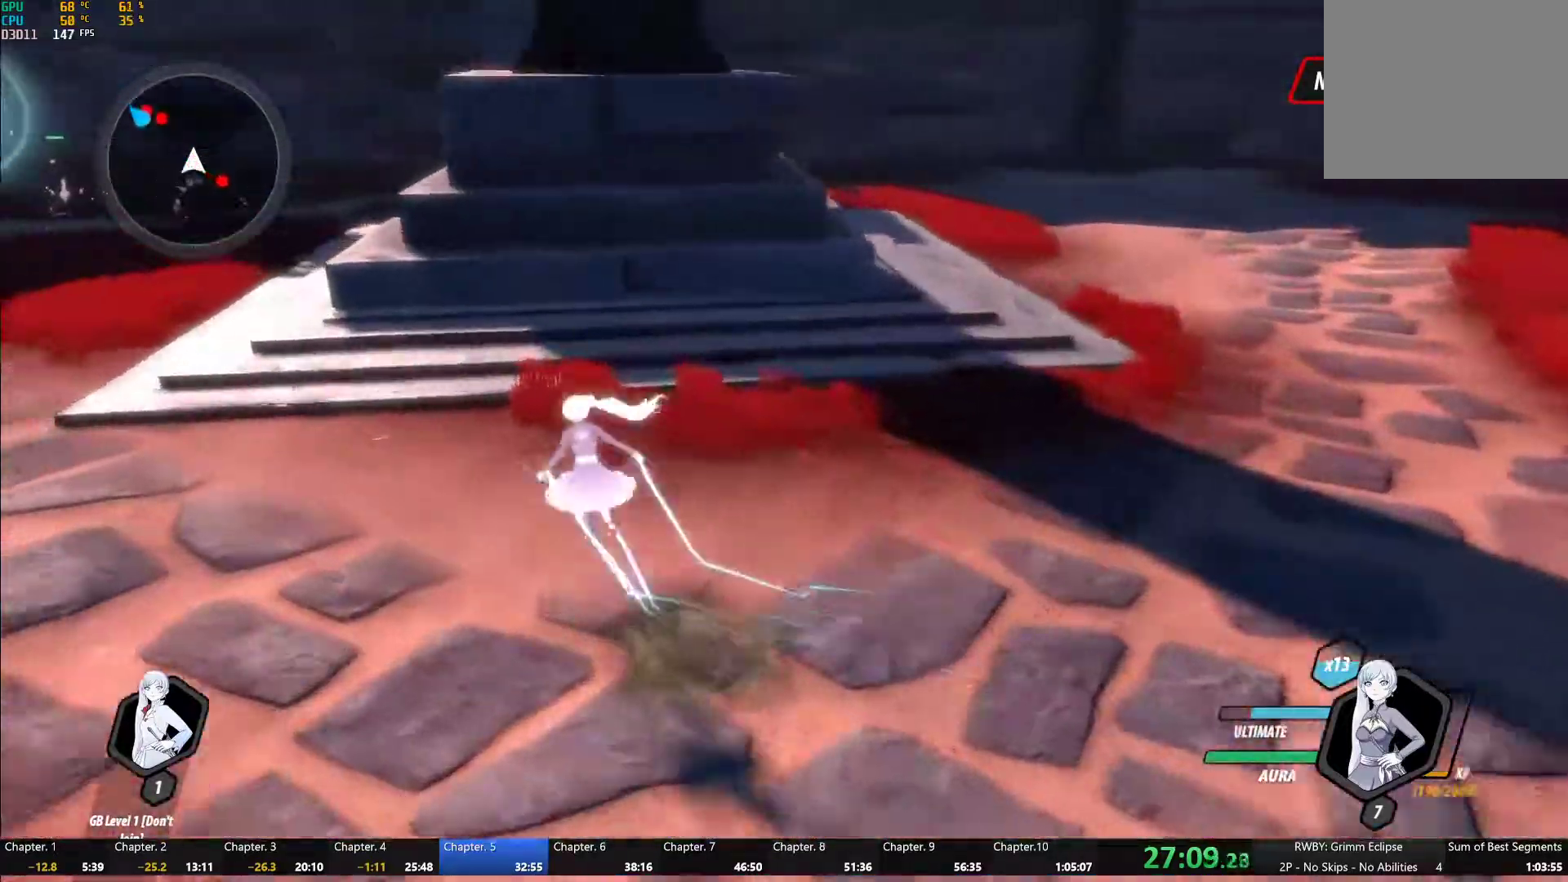
{"dt_ms": 1000, "buttons": ["B"], "left_stick": "center", "right_stick": "center", "button_events": [[33, "B", "down"], [67, "Y", "up"], [117, "B", "up"], [133, "A", "down"], [133, "L1", "up"], [200, "A", "up"], [217, "L1", "down"], [217, "Y", "down"], [267, "B", "down"], [300, "Y", "up"], [350, "B", "up"], [350, "L1", "up"], [450, "L1", "down"], [467, "Y", "down"], [517, "B", "down"], [517, "Y", "up"], [567, "L1", "up"], [600, "B", "up"], [617, "A", "down"], [733, "A", "up"], [750, "B", "down"], [833, "B", "up"], [883, "A", "down"], [983, "A", "up"], [1000, "B", "down"]]}
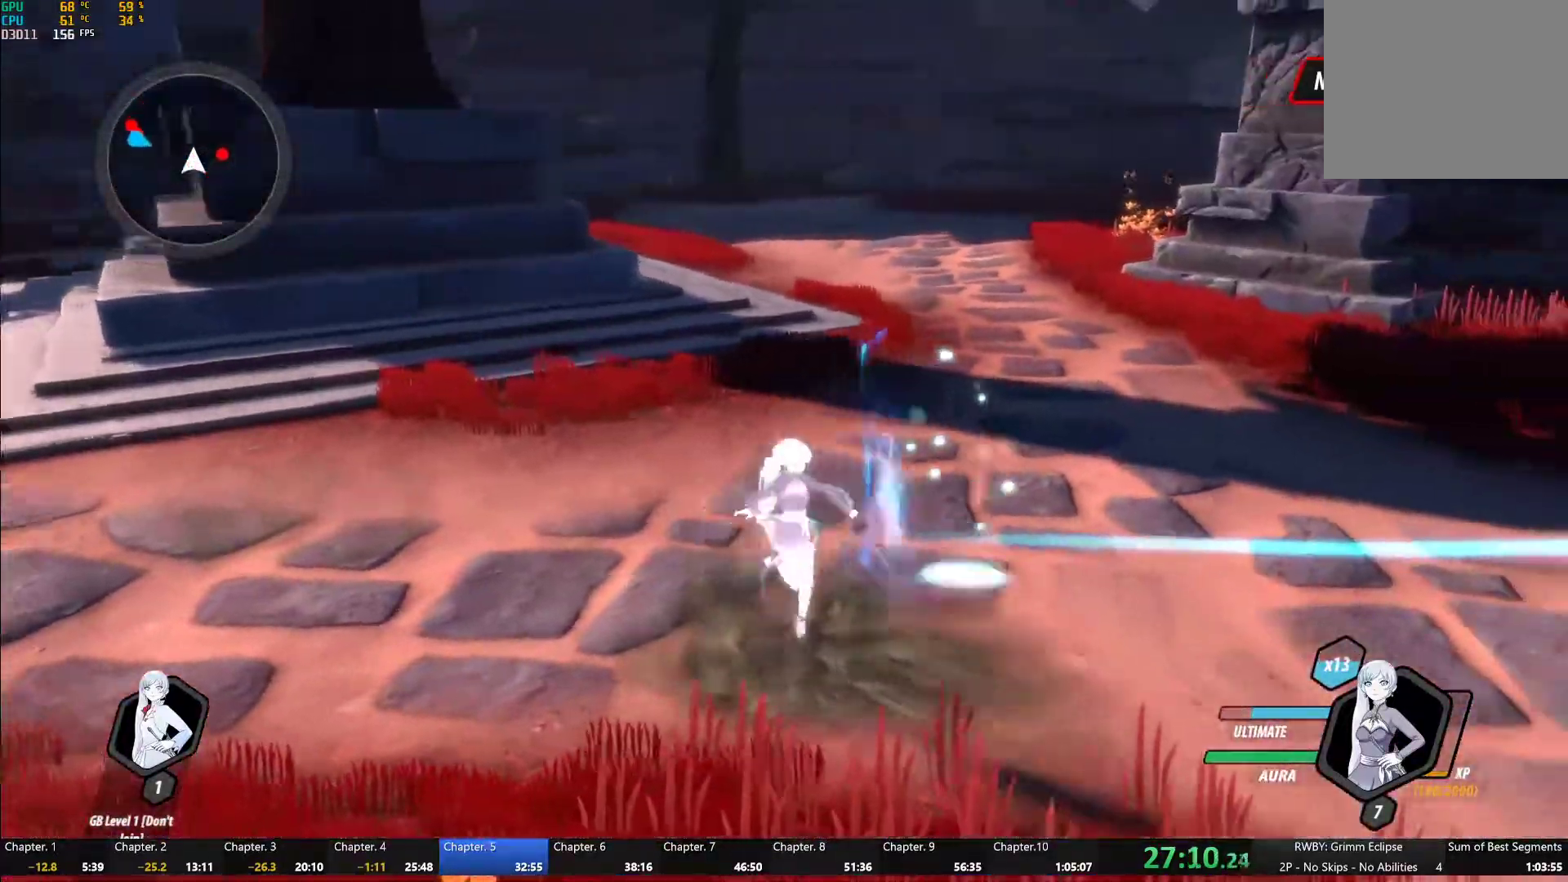
{"dt_ms": 500, "buttons": ["B", "L1"], "left_stick": "left", "right_stick": "center", "button_events": [[83, "B", "up"], [100, "A", "down"], [217, "A", "up"], [233, "B", "down"], [317, "B", "up"], [383, "A", "down"], [400, "L1", "down"], [433, "A", "up"], [450, "Y", "down"], [483, "B", "down"], [500, "Y", "up"]]}
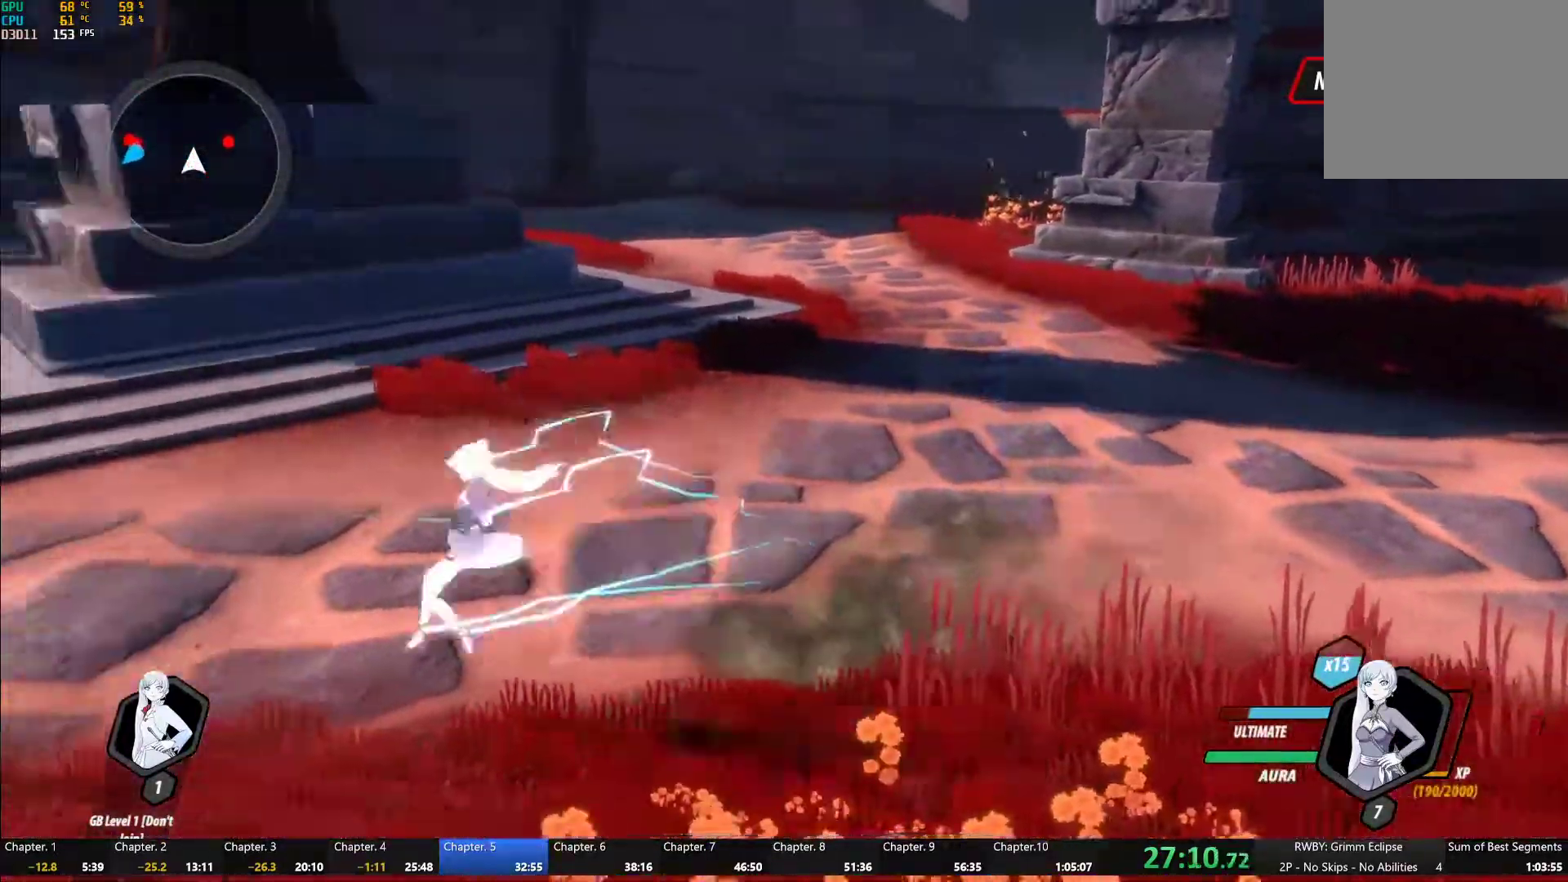
{"dt_ms": 500, "buttons": ["A"], "left_stick": "up-left", "right_stick": "center", "button_events": [[50, "L1", "up"], [67, "B", "up"], [100, "A", "down"], [150, "A", "up"], [150, "L1", "down"], [167, "Y", "down"], [183, "B", "down"], [200, "Y", "up"], [267, "B", "up"], [267, "L1", "up"], [317, "A", "down"], [350, "A", "up"], [367, "L1", "down"], [367, "Y", "down"], [383, "B", "down"], [417, "Y", "up"], [467, "B", "up"], [467, "L1", "up"], [500, "A", "down"]]}
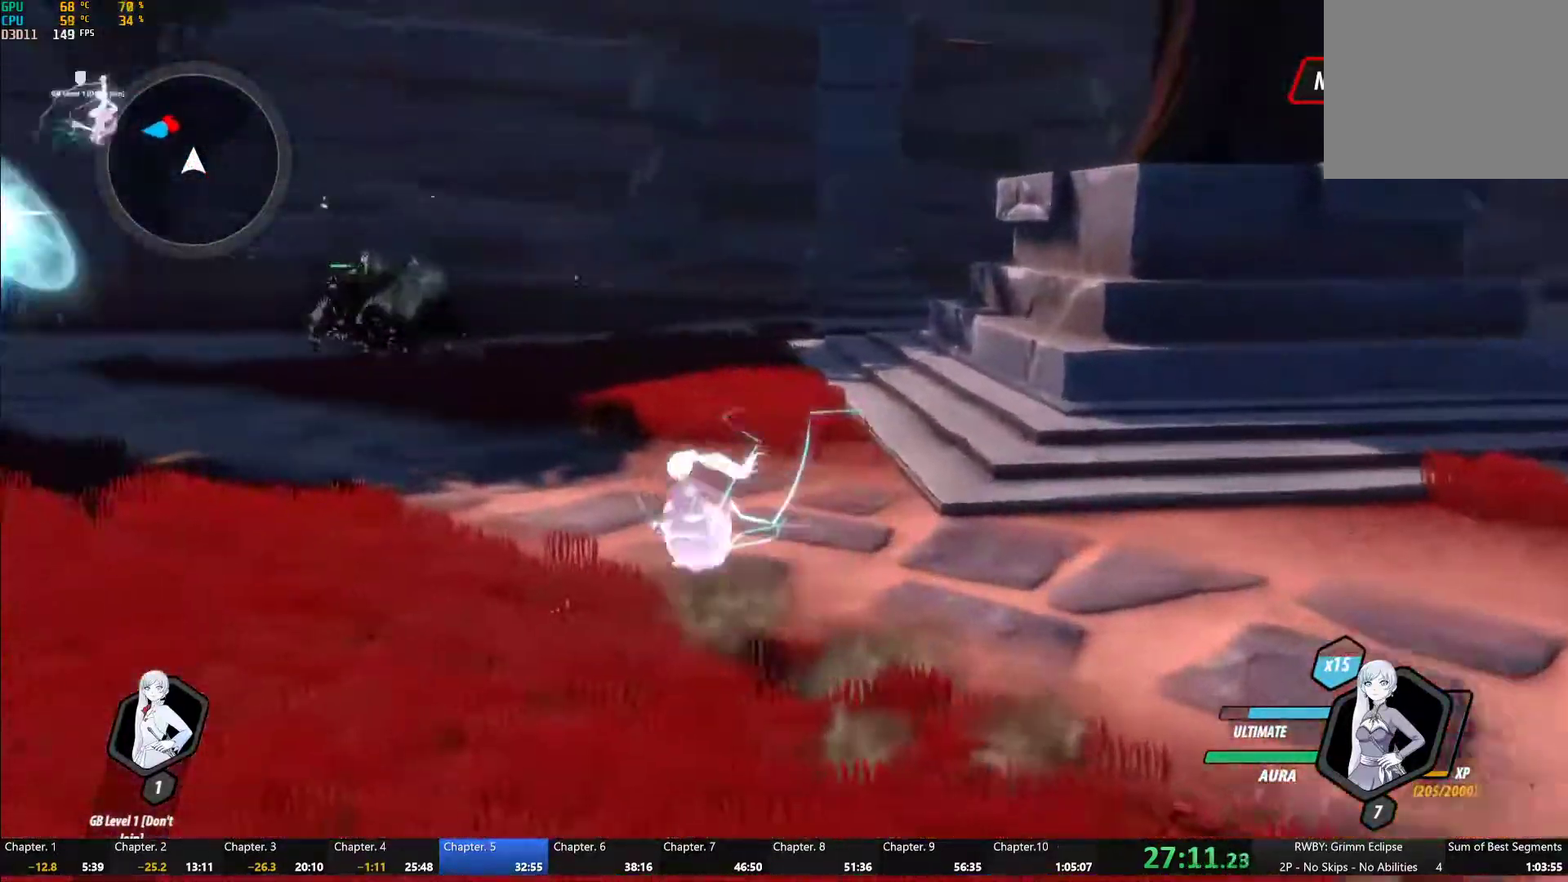
{"dt_ms": 500, "buttons": ["A", "L1"], "left_stick": "up", "right_stick": "center", "button_events": [[33, "A", "up"], [67, "L1", "down"], [67, "Y", "down"], [100, "B", "down"], [117, "Y", "up"], [183, "B", "up"], [183, "L1", "up"], [233, "A", "down"], [267, "L1", "down"], [283, "A", "up"], [283, "Y", "down"], [367, "B", "down"], [367, "Y", "up"], [400, "L1", "up"], [433, "B", "up"], [483, "A", "down"], [500, "L1", "down"]]}
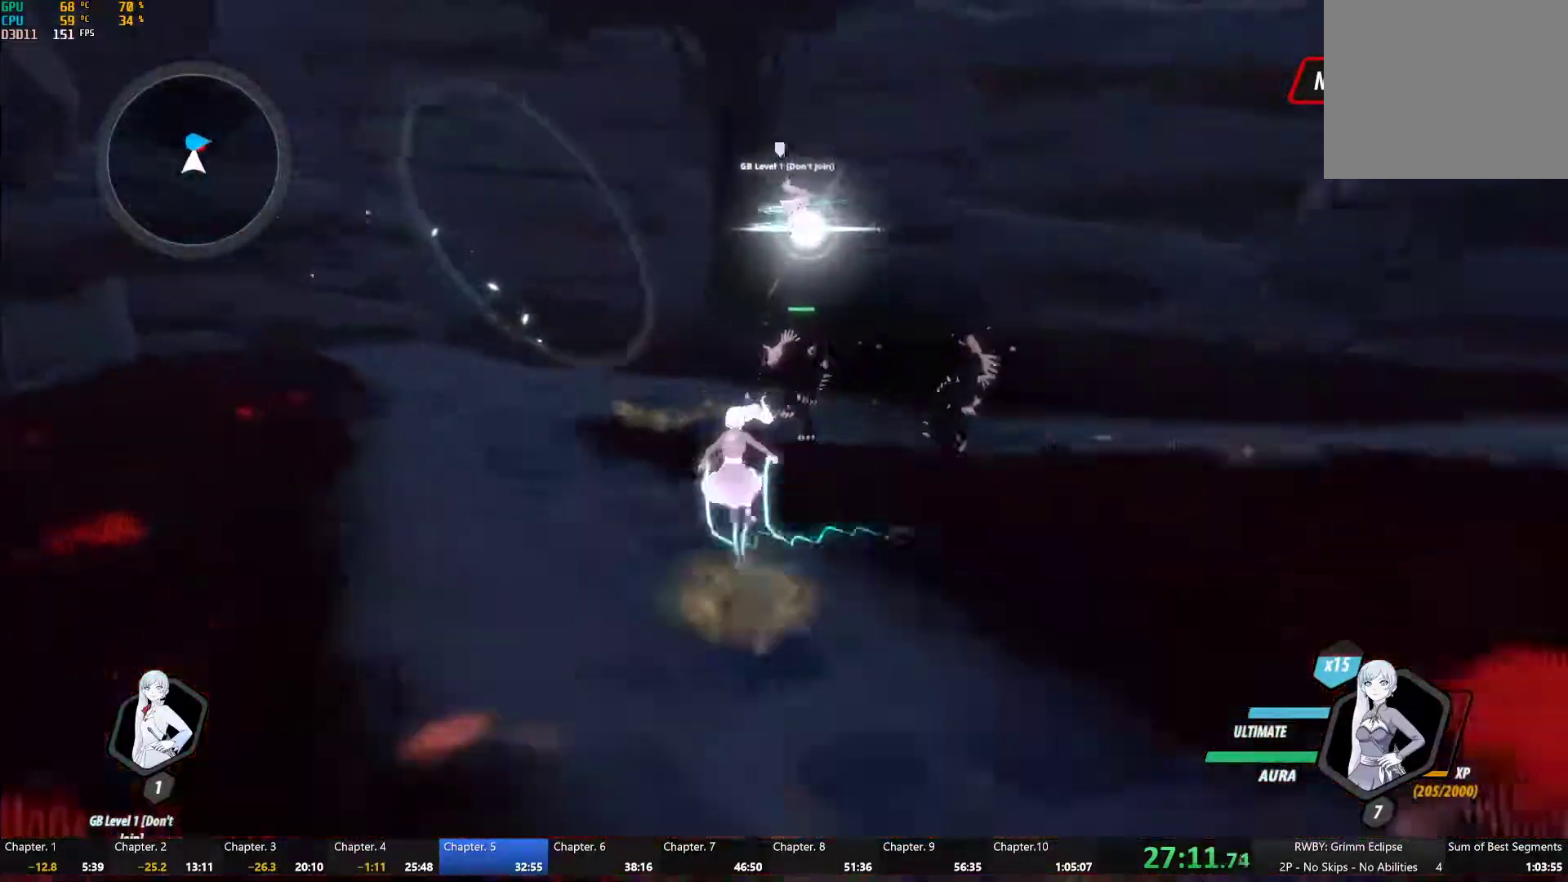
{"dt_ms": 500, "buttons": ["A"], "left_stick": "up", "right_stick": "center", "button_events": [[17, "A", "up"], [33, "Y", "down"], [133, "L1", "up"], [350, "B", "down"], [350, "Y", "up"], [433, "B", "up"], [500, "A", "down"]]}
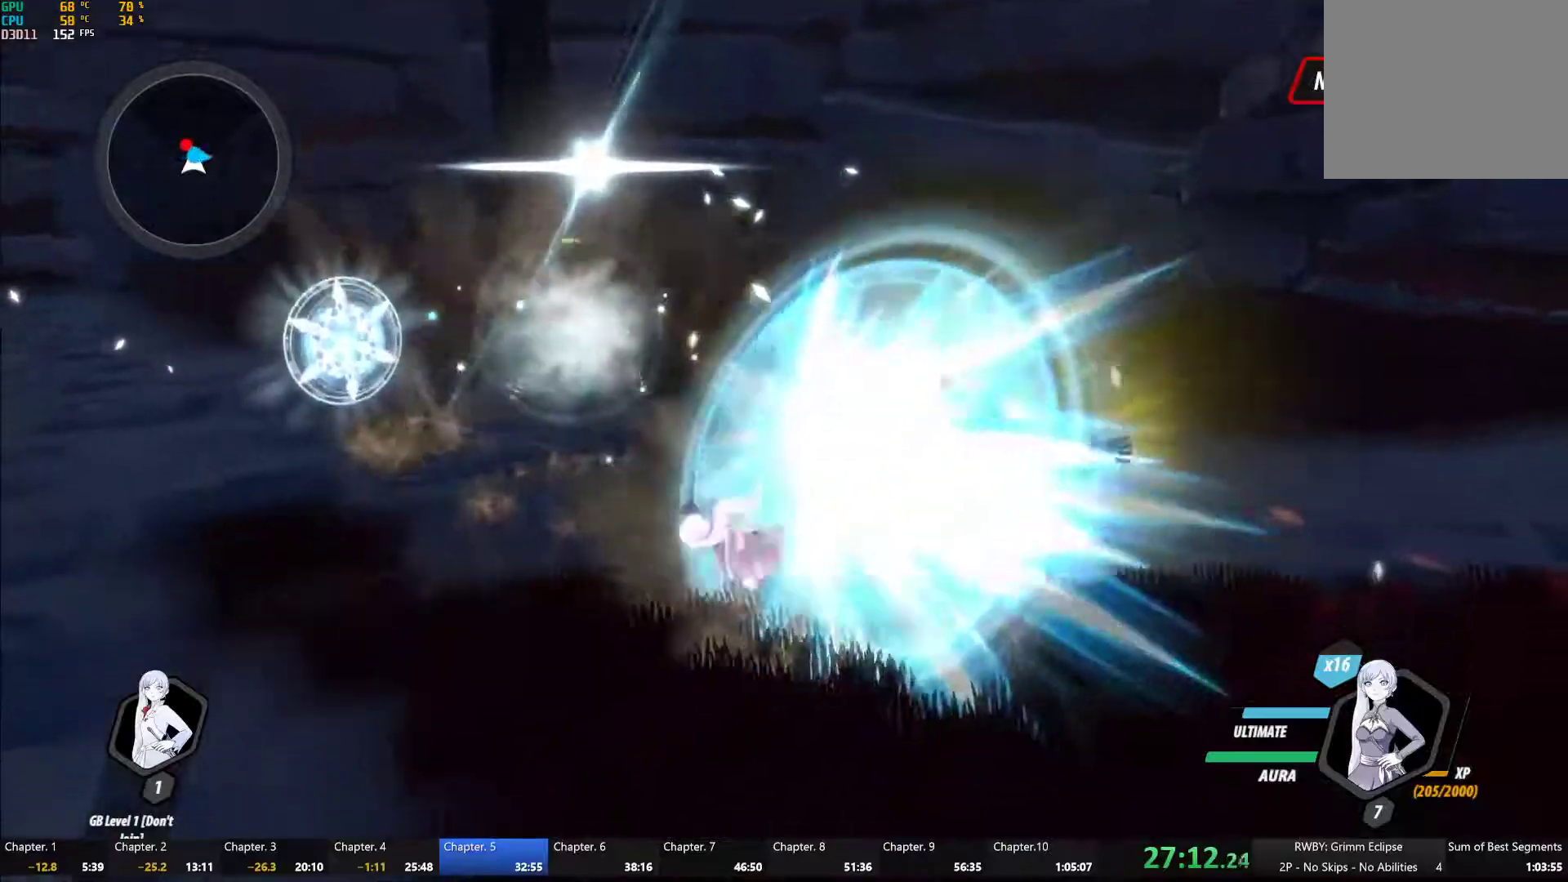
{"dt_ms": 500, "buttons": [], "left_stick": "left", "right_stick": "center", "button_events": [[17, "A", "up"], [17, "L1", "down"], [50, "Y", "down"], [117, "L1", "up"], [367, "B", "down"], [367, "Y", "up"], [450, "B", "up"]]}
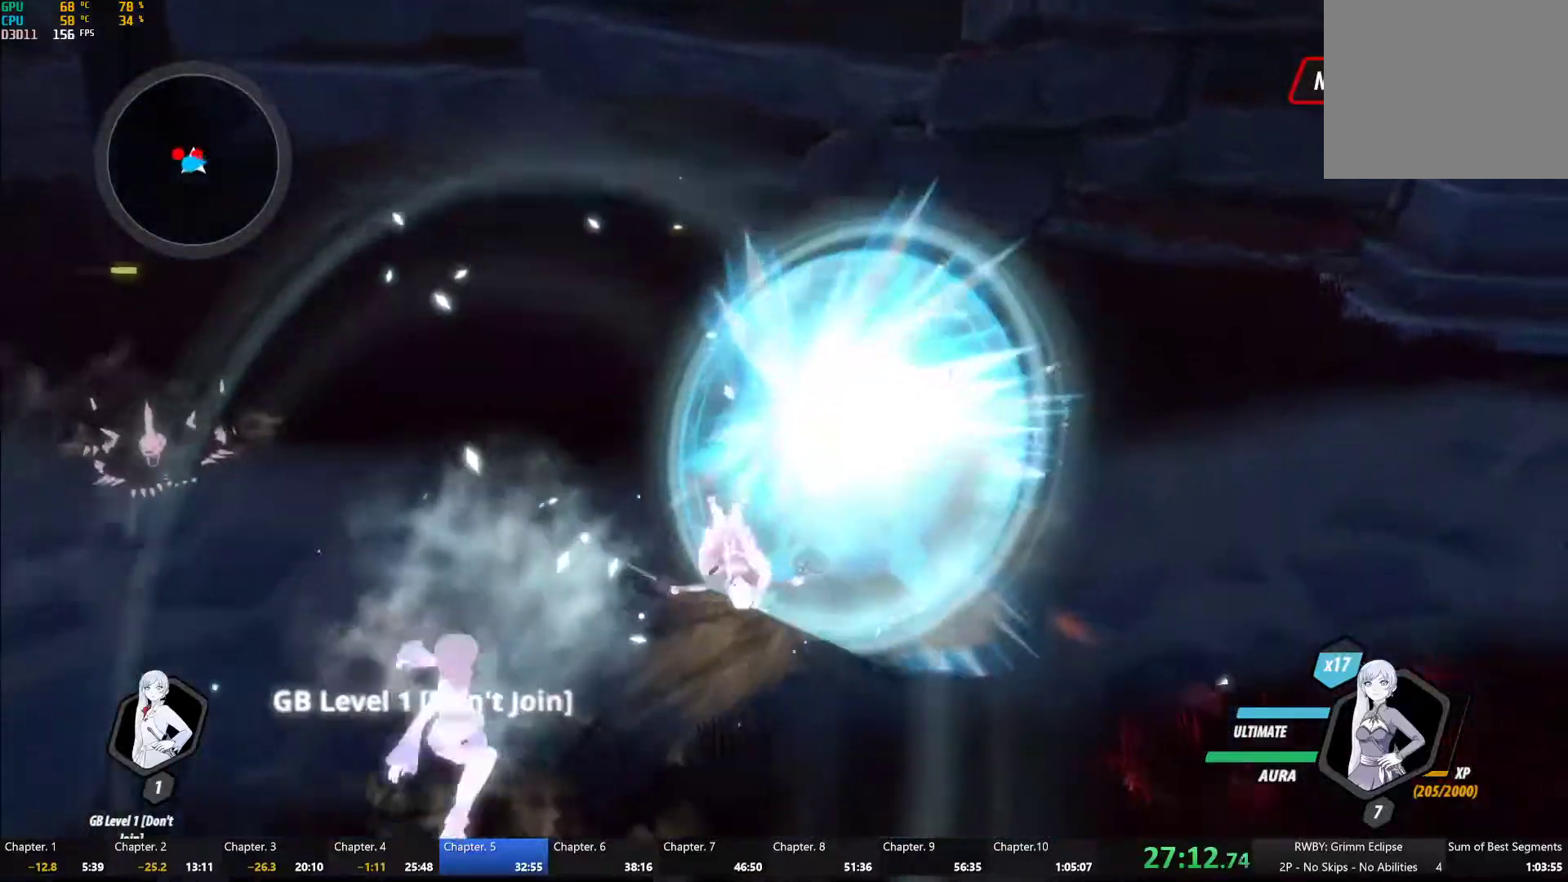
{"dt_ms": 500, "buttons": ["Y"], "left_stick": "center", "right_stick": "center", "button_events": [[17, "L1", "down"], [33, "Y", "down"], [100, "L1", "up"], [417, "B", "down"], [500, "B", "up"]]}
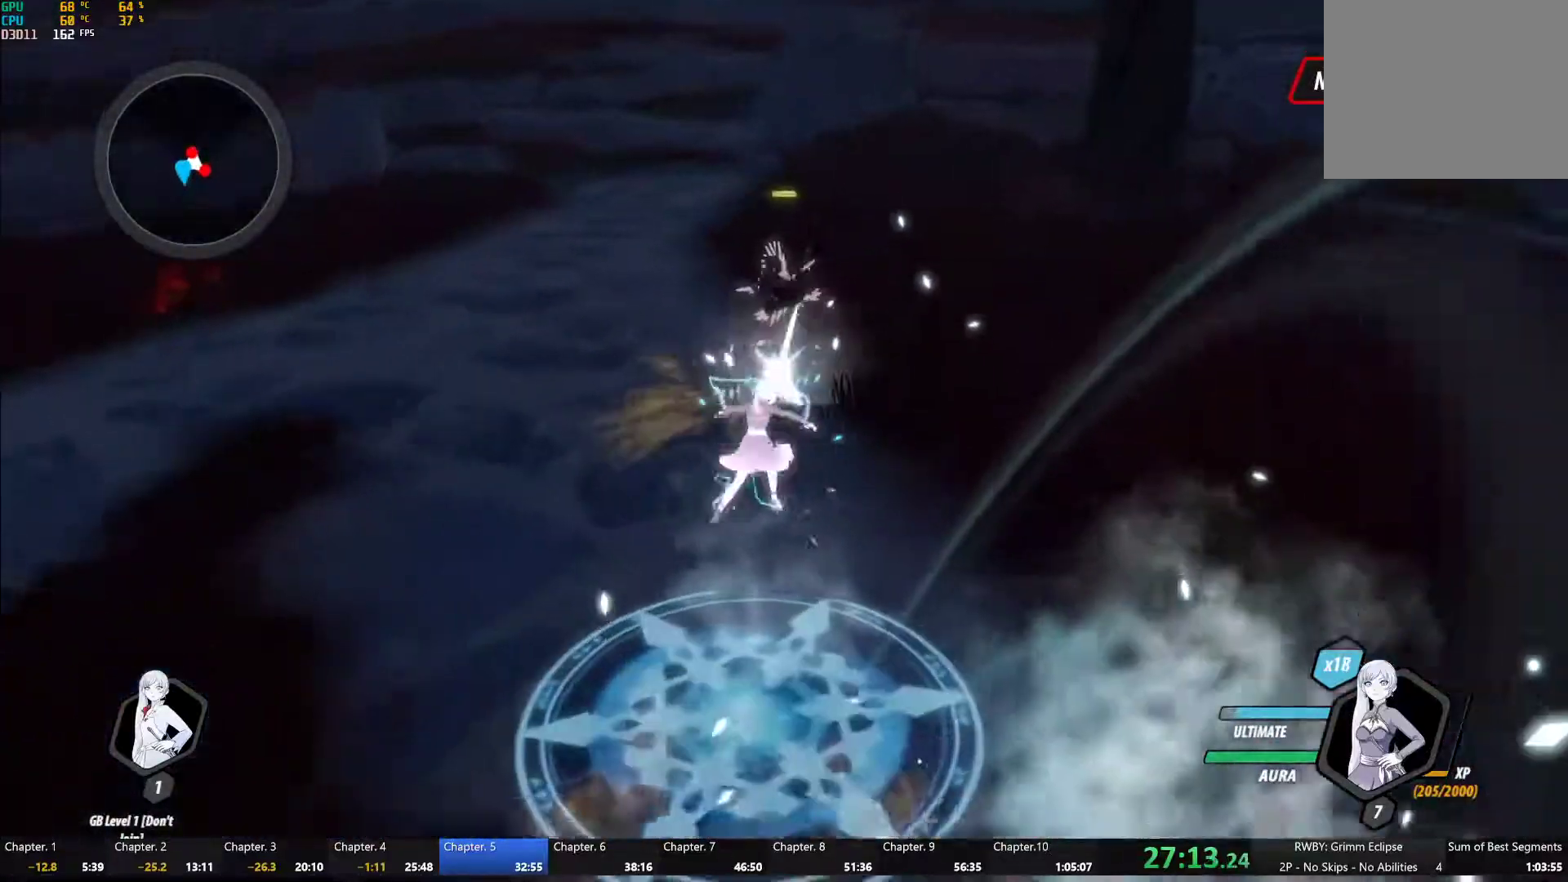
{"dt_ms": 500, "buttons": [], "left_stick": "up-right", "right_stick": "center", "button_events": [[33, "Y", "up"]]}
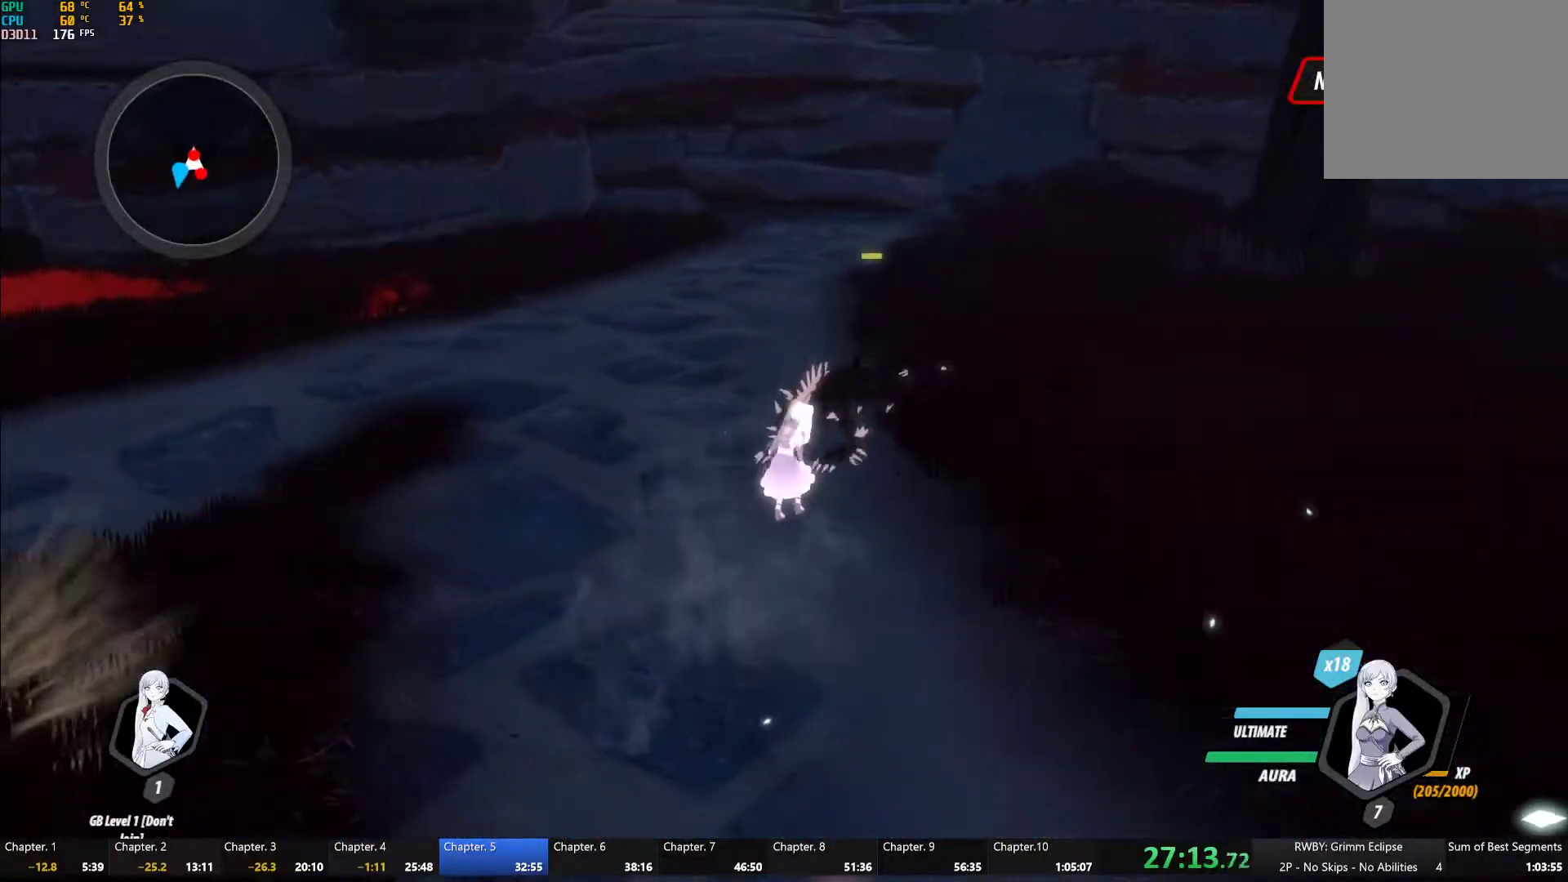
{"dt_ms": 500, "buttons": ["Y"], "left_stick": "center", "right_stick": "center", "button_events": [[17, "A", "down"], [17, "L1", "down"], [67, "A", "up"], [67, "Y", "down"], [133, "L1", "up"]]}
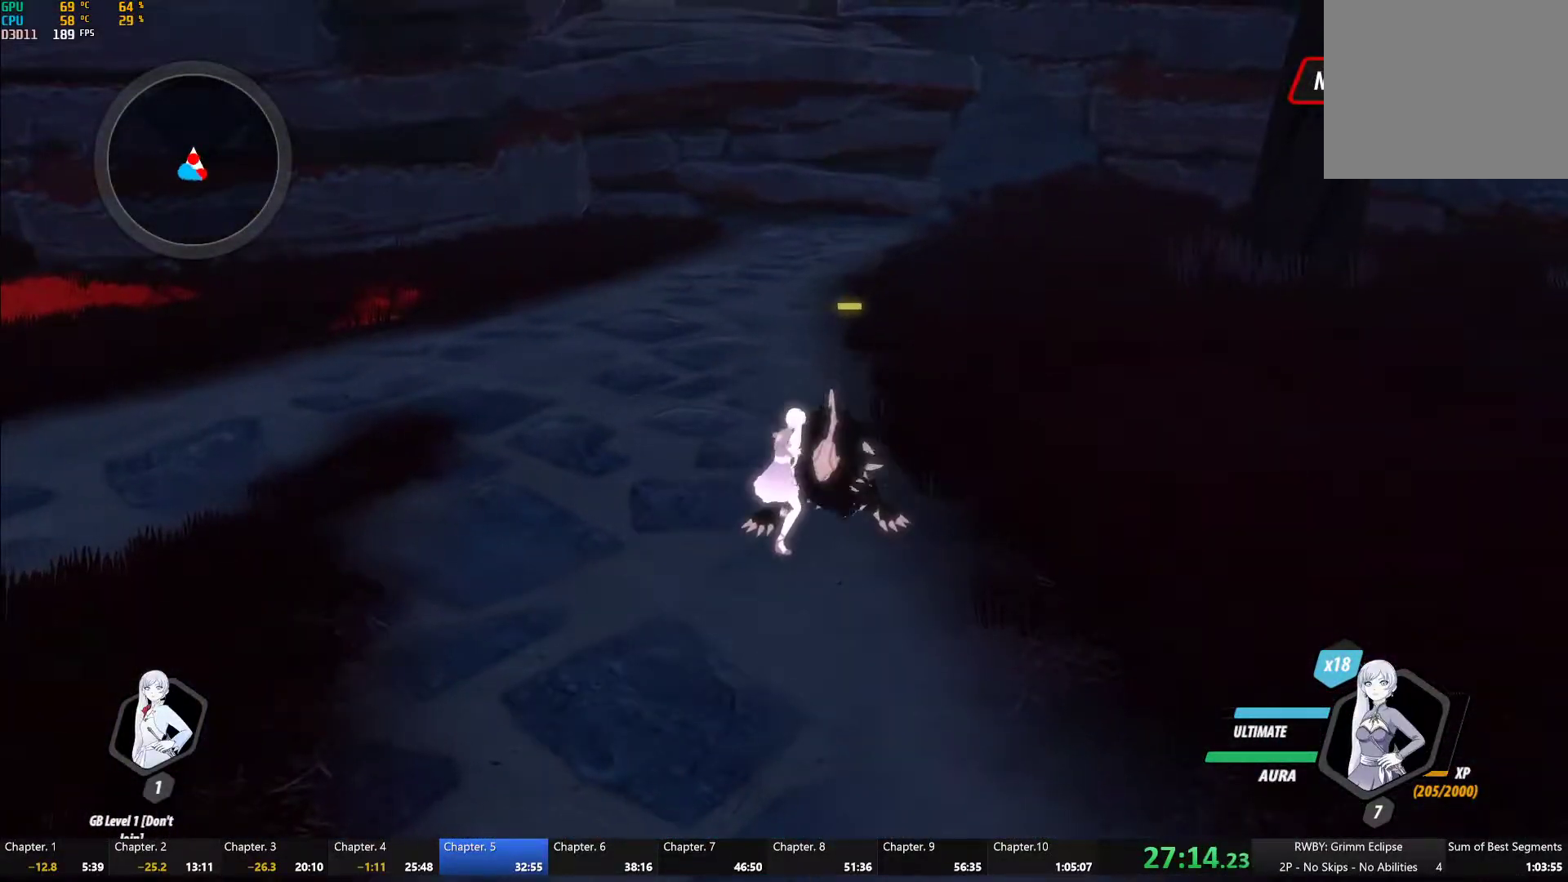
{"dt_ms": 500, "buttons": [], "left_stick": "center", "right_stick": "left", "button_events": [[200, "Y", "up"]]}
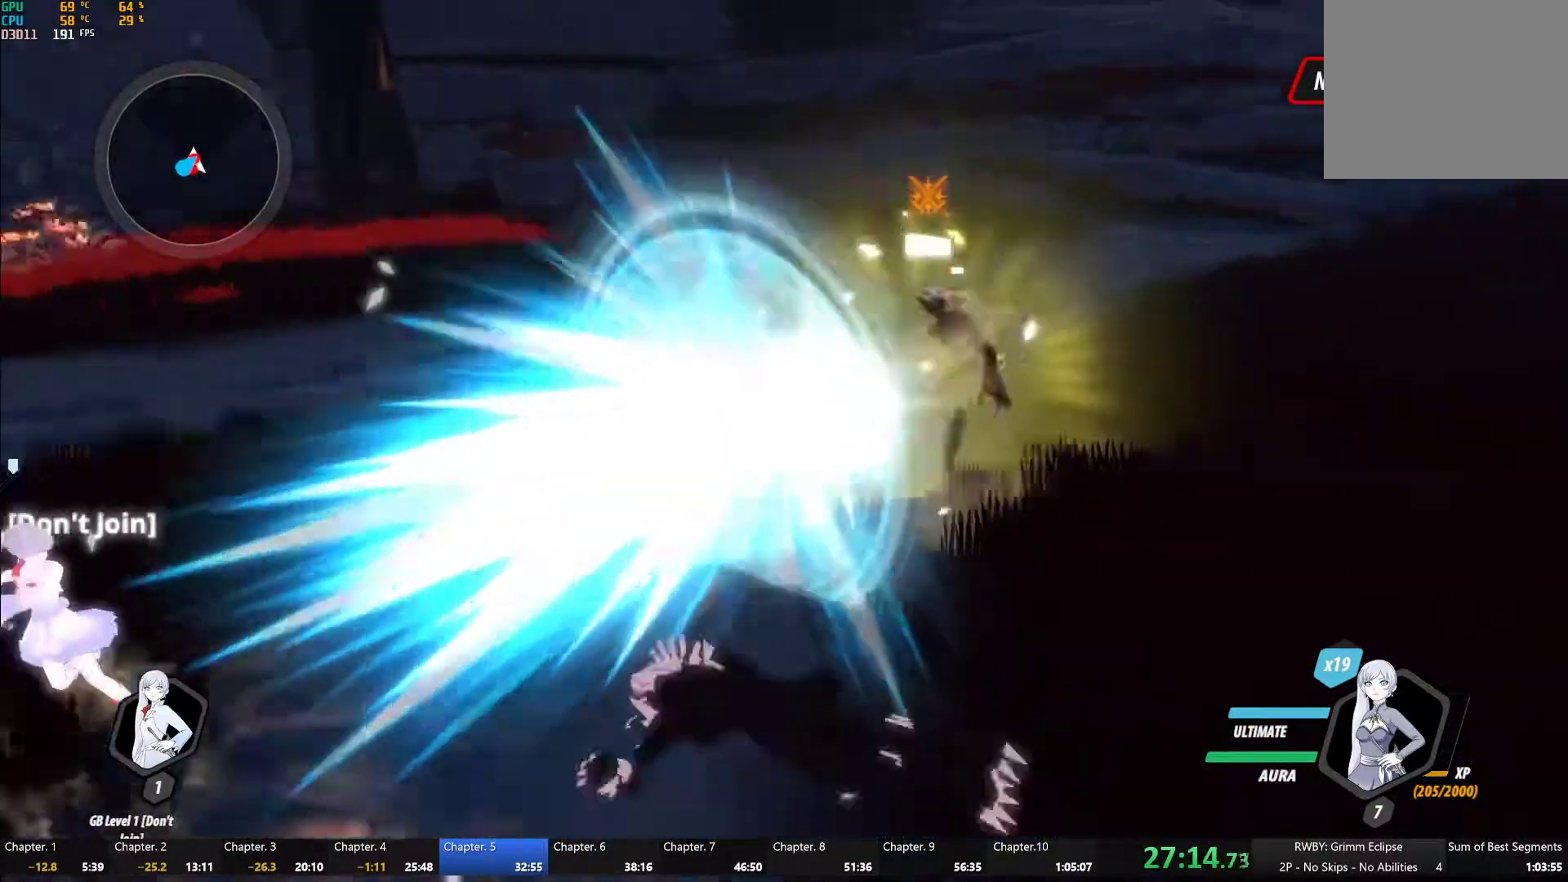
{"dt_ms": 500, "buttons": [], "left_stick": "left", "right_stick": "center", "button_events": [[333, "L1", "down"], [367, "Y", "down"], [417, "B", "down"], [417, "Y", "up"], [467, "L1", "up"], [500, "B", "up"]]}